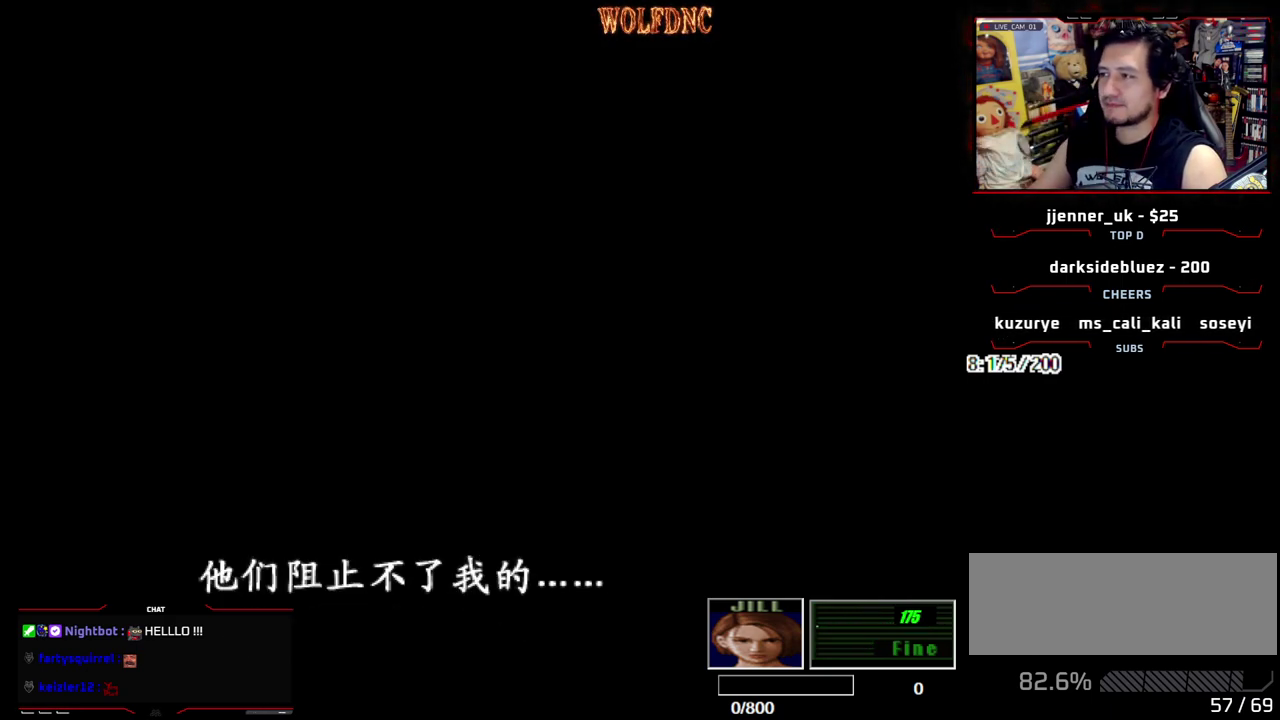
Gameplay with a controller (PlayStation layout); each line is a JSON object with the inputs held at the frame after it. "events" lists button and stick changes between this image and that frame as [ms after this image, input, new state], when the widget could be followed in between. Not read: L3 R3.
{"buttons": ["SQUARE"], "events": [[467, "SQUARE", "down"]]}
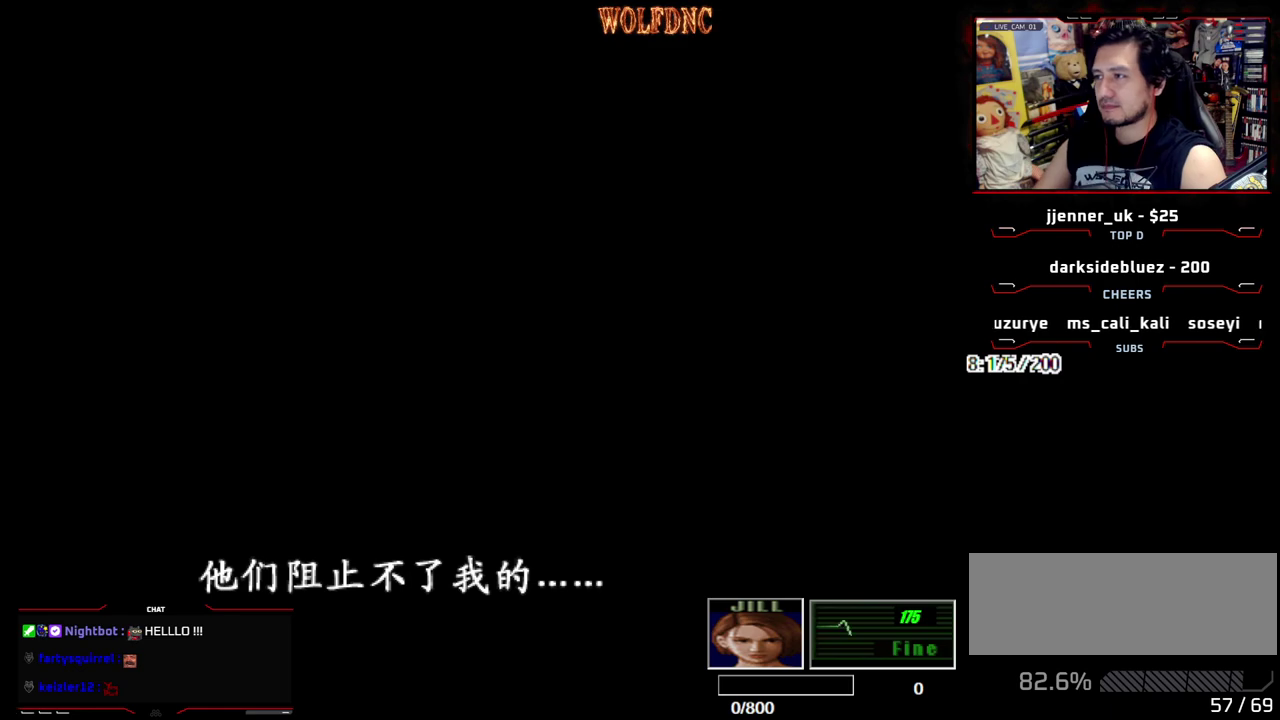
{"buttons": ["SQUARE"], "events": [[67, "SQUARE", "up"], [150, "SQUARE", "down"], [250, "SQUARE", "up"], [433, "SQUARE", "down"]]}
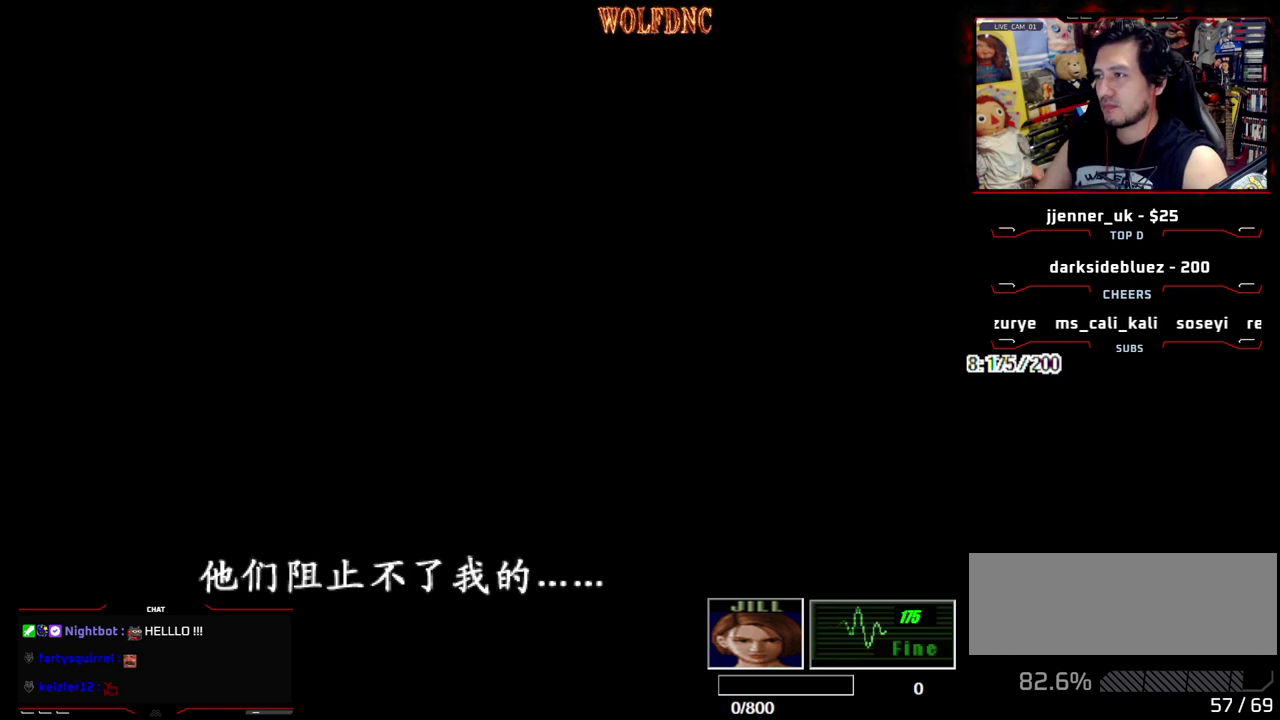
{"buttons": [], "events": [[33, "SQUARE", "up"], [83, "SQUARE", "down"], [167, "SQUARE", "up"], [217, "SQUARE", "down"], [317, "SQUARE", "up"]]}
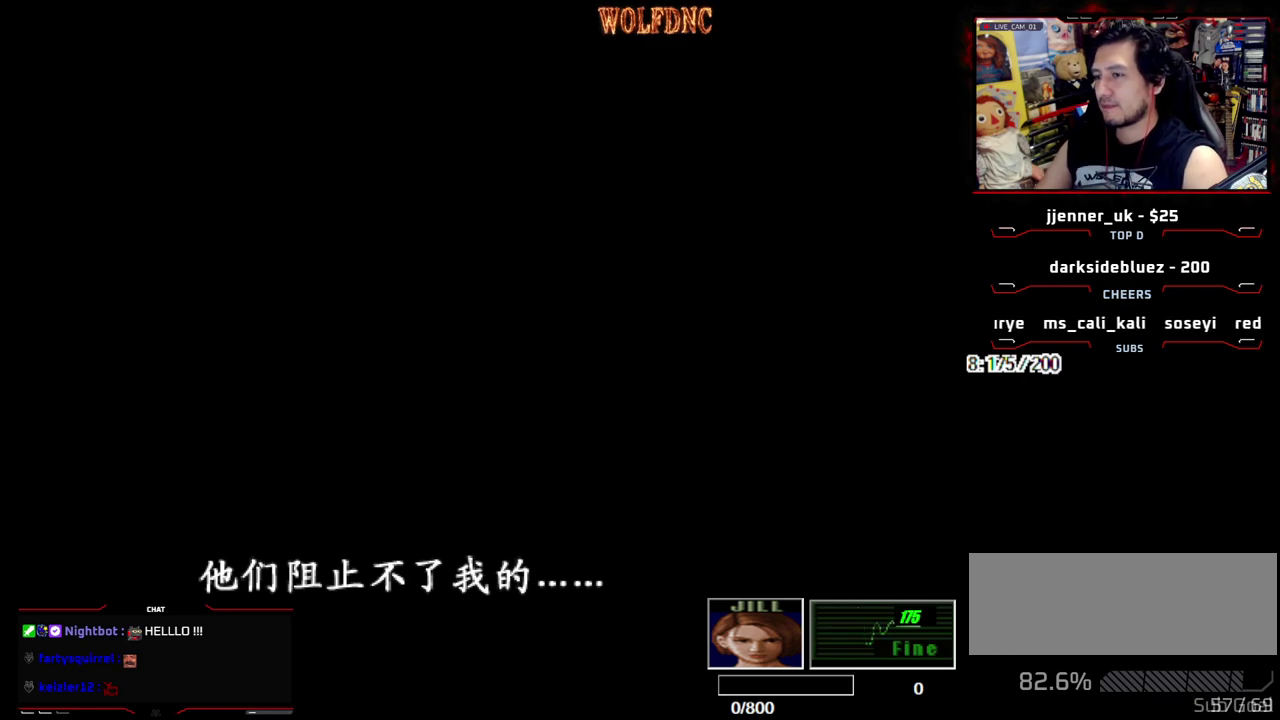
{"buttons": ["SQUARE", "DPAD_DOWN"], "events": [[383, "DPAD_DOWN", "down"], [417, "SQUARE", "down"]]}
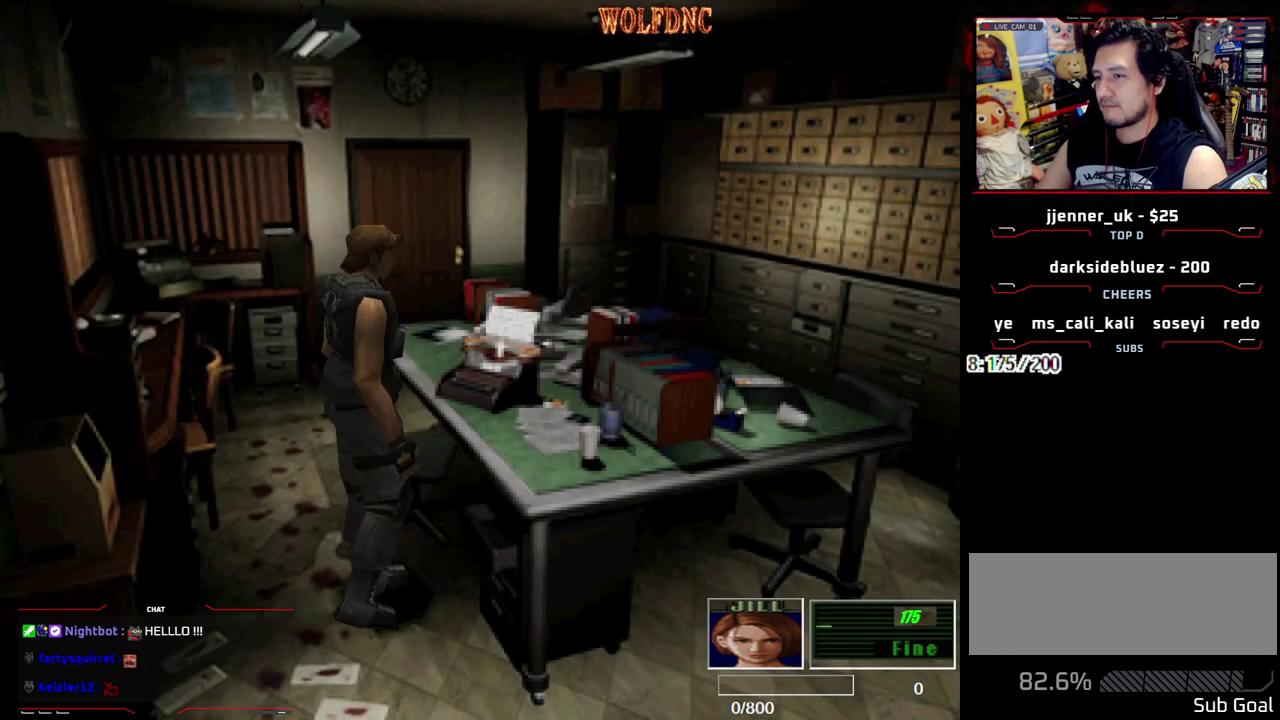
{"buttons": ["DPAD_LEFT"], "events": [[17, "DPAD_DOWN", "up"], [17, "SQUARE", "up"], [300, "DPAD_LEFT", "down"], [383, "CIRCLE", "down"], [433, "CIRCLE", "up"]]}
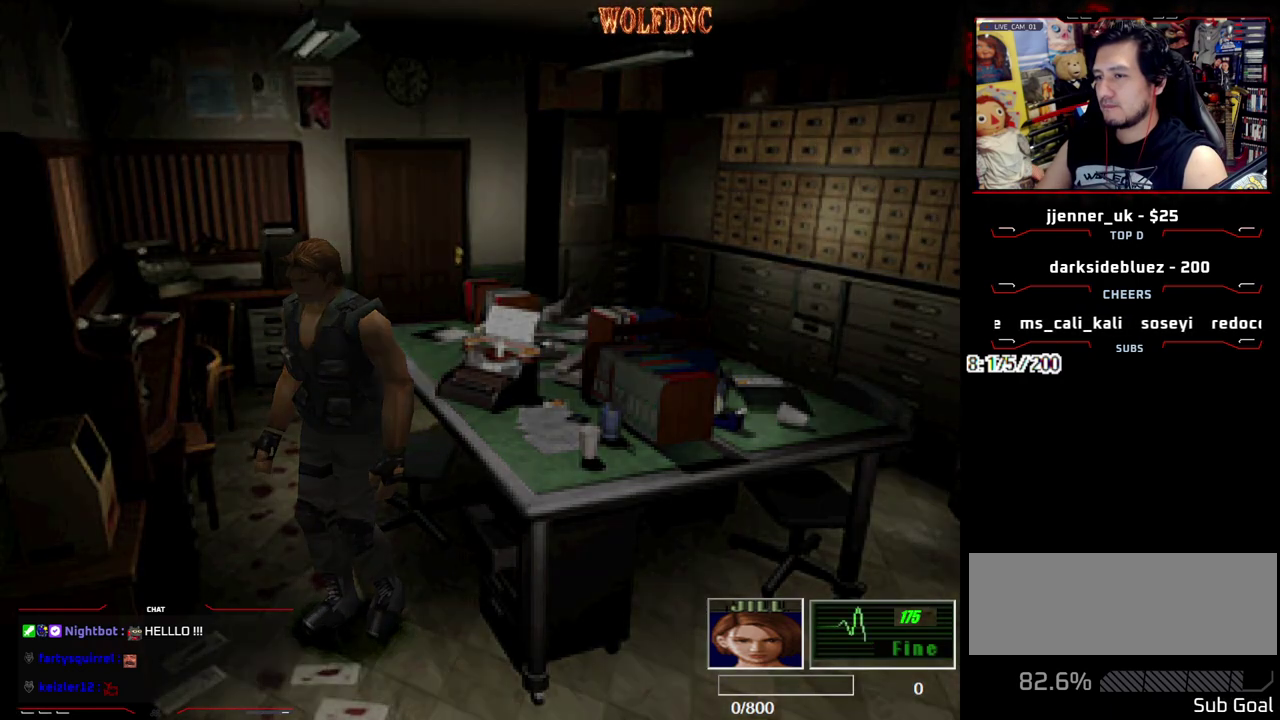
{"buttons": ["CIRCLE", "DPAD_LEFT"], "events": [[33, "CIRCLE", "down"], [83, "CIRCLE", "up"], [83, "DPAD_LEFT", "up"], [450, "CIRCLE", "down"], [500, "DPAD_LEFT", "down"]]}
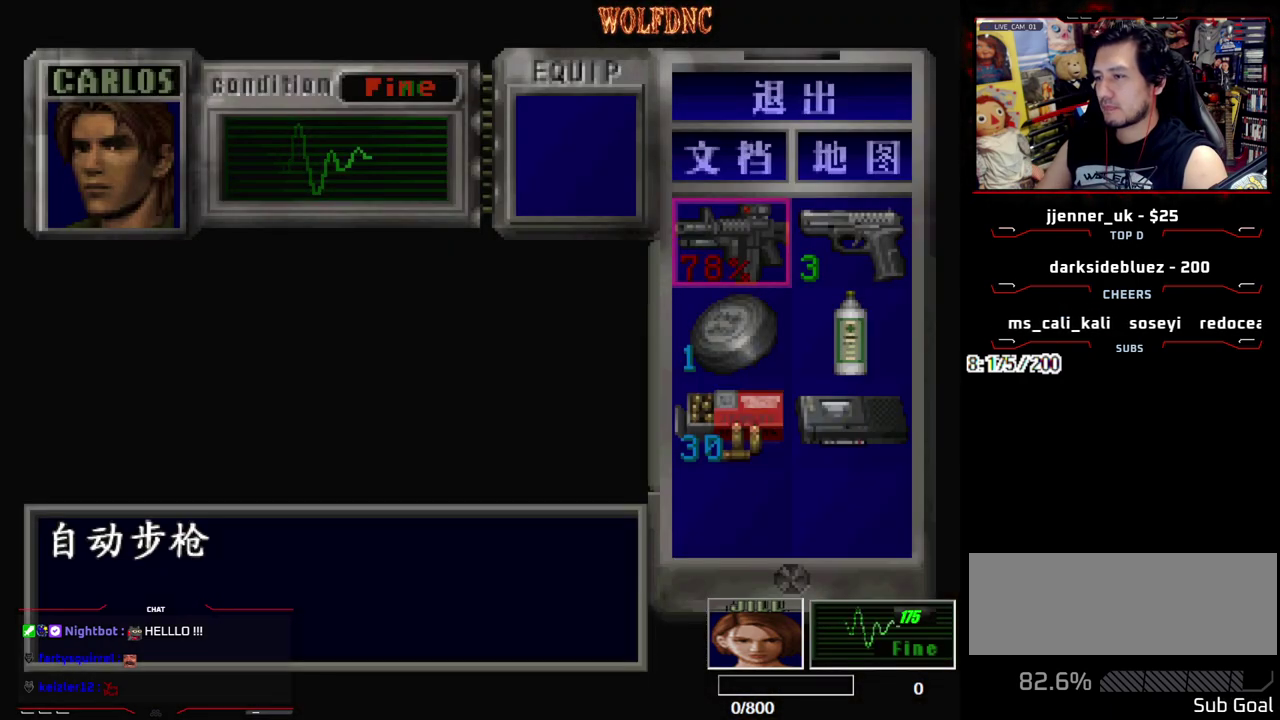
{"buttons": ["SQUARE", "DPAD_UP", "DPAD_LEFT"], "events": [[50, "CIRCLE", "up"], [333, "DPAD_UP", "down"], [383, "SQUARE", "down"]]}
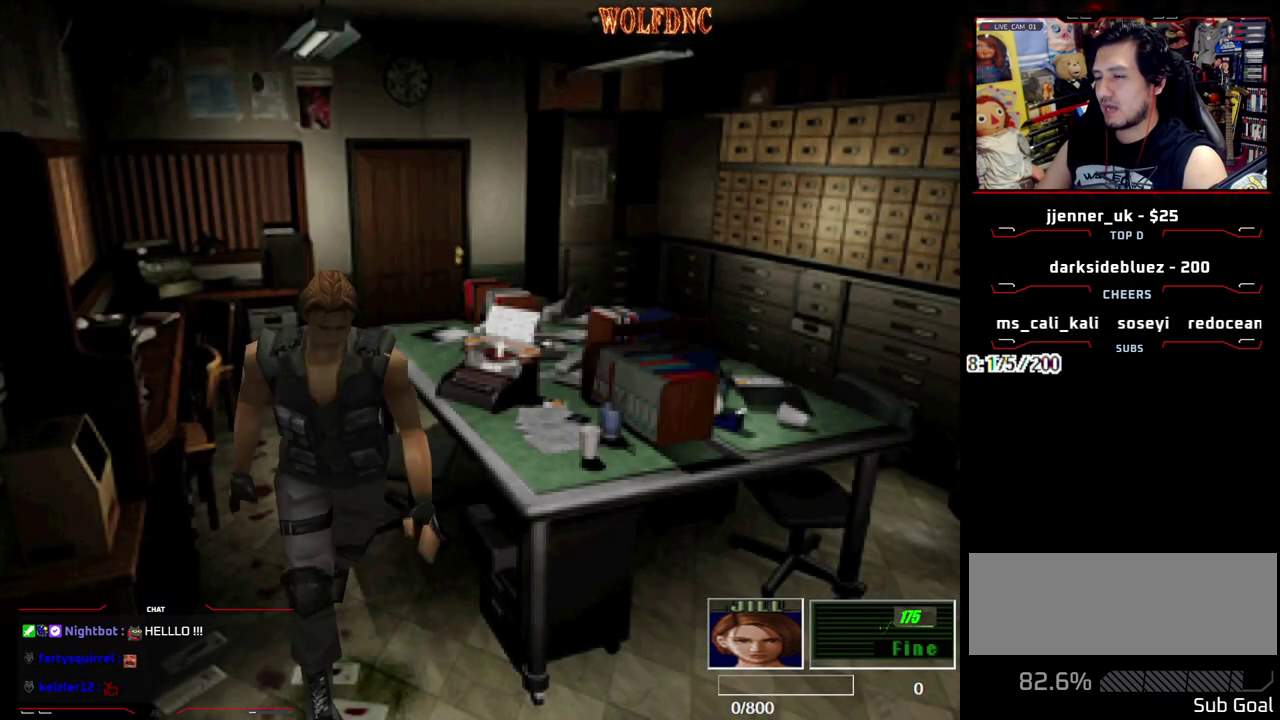
{"buttons": ["SQUARE", "DPAD_UP"], "events": [[433, "DPAD_LEFT", "up"]]}
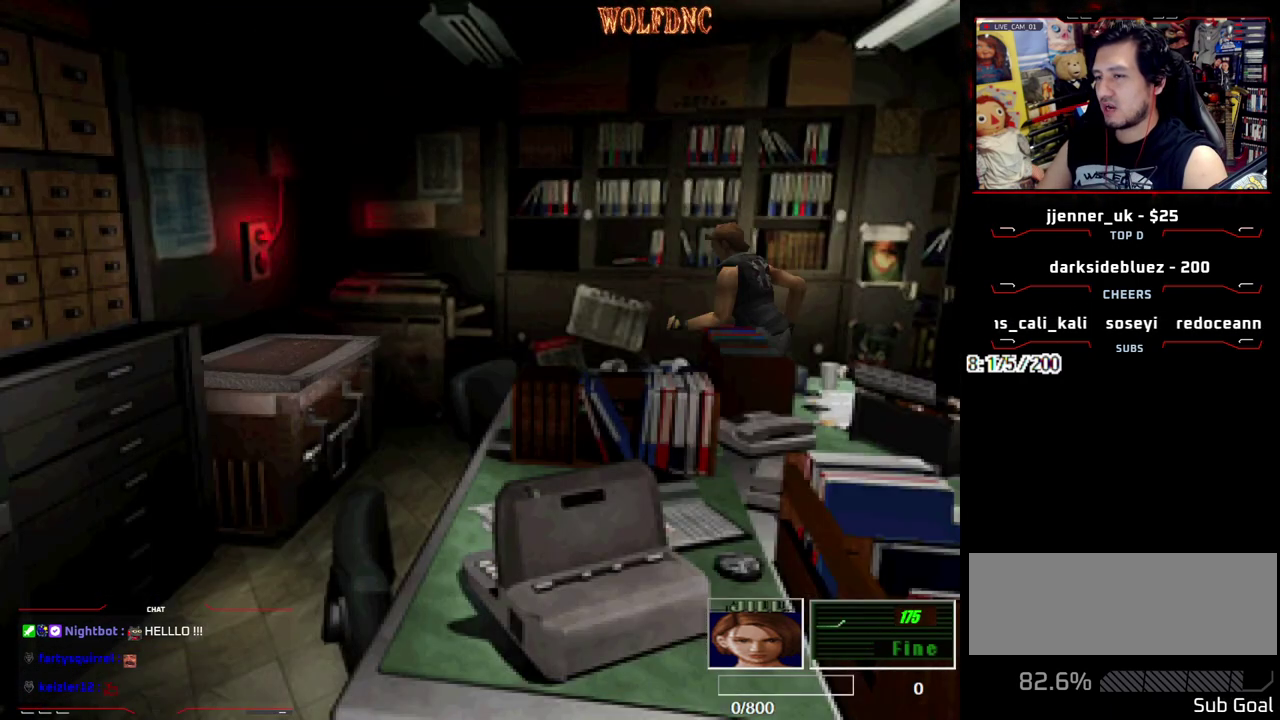
{"buttons": ["SQUARE", "DPAD_UP", "DPAD_LEFT"], "events": [[83, "DPAD_LEFT", "down"]]}
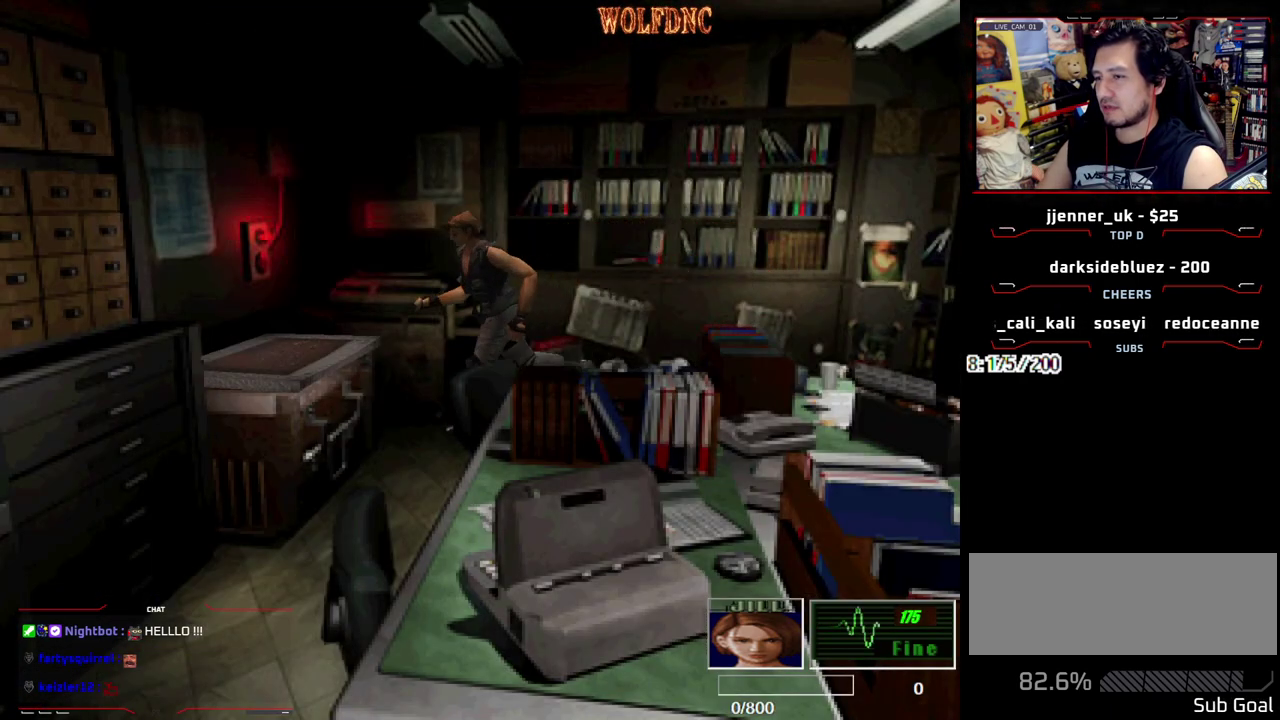
{"buttons": [], "events": [[150, "DPAD_LEFT", "up"], [183, "SQUARE", "up"], [283, "CROSS", "down"], [383, "DPAD_UP", "up"], [467, "CROSS", "up"]]}
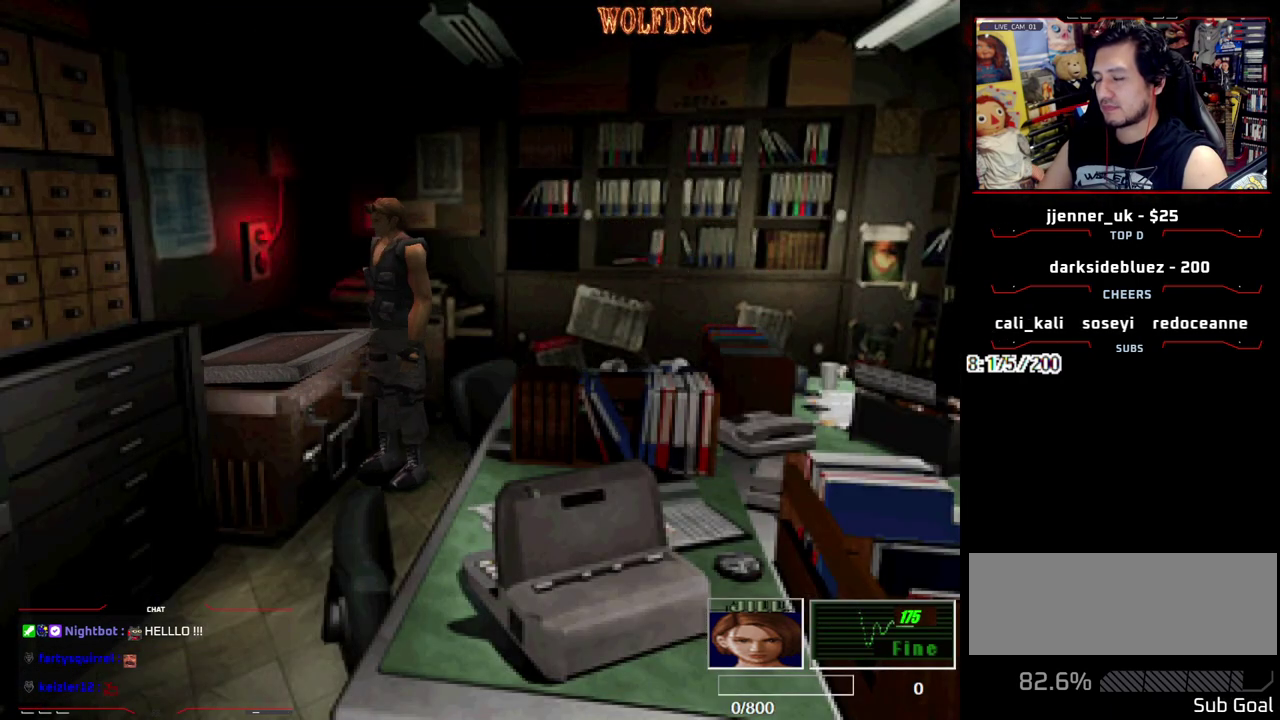
{"buttons": ["CROSS"], "events": [[50, "CROSS", "down"], [200, "CROSS", "up"], [250, "CROSS", "down"]]}
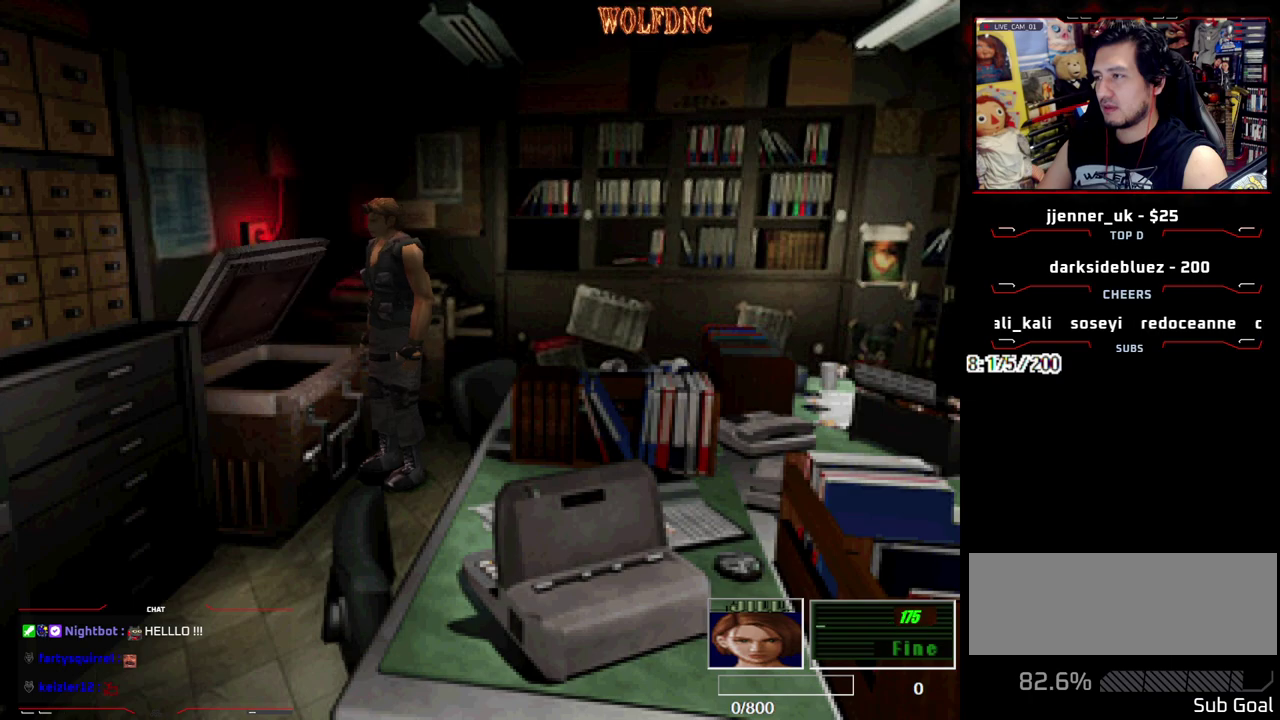
{"buttons": [], "events": [[400, "CROSS", "up"]]}
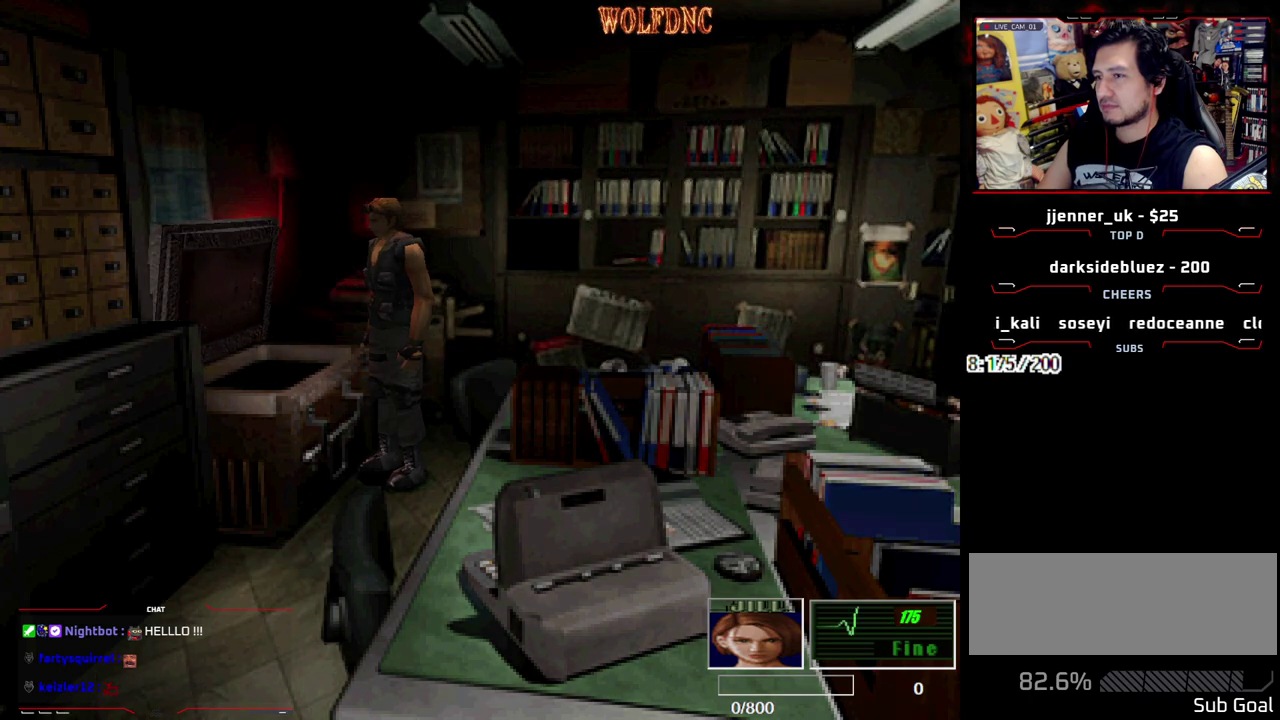
{"buttons": ["DPAD_DOWN"], "events": [[467, "DPAD_DOWN", "down"]]}
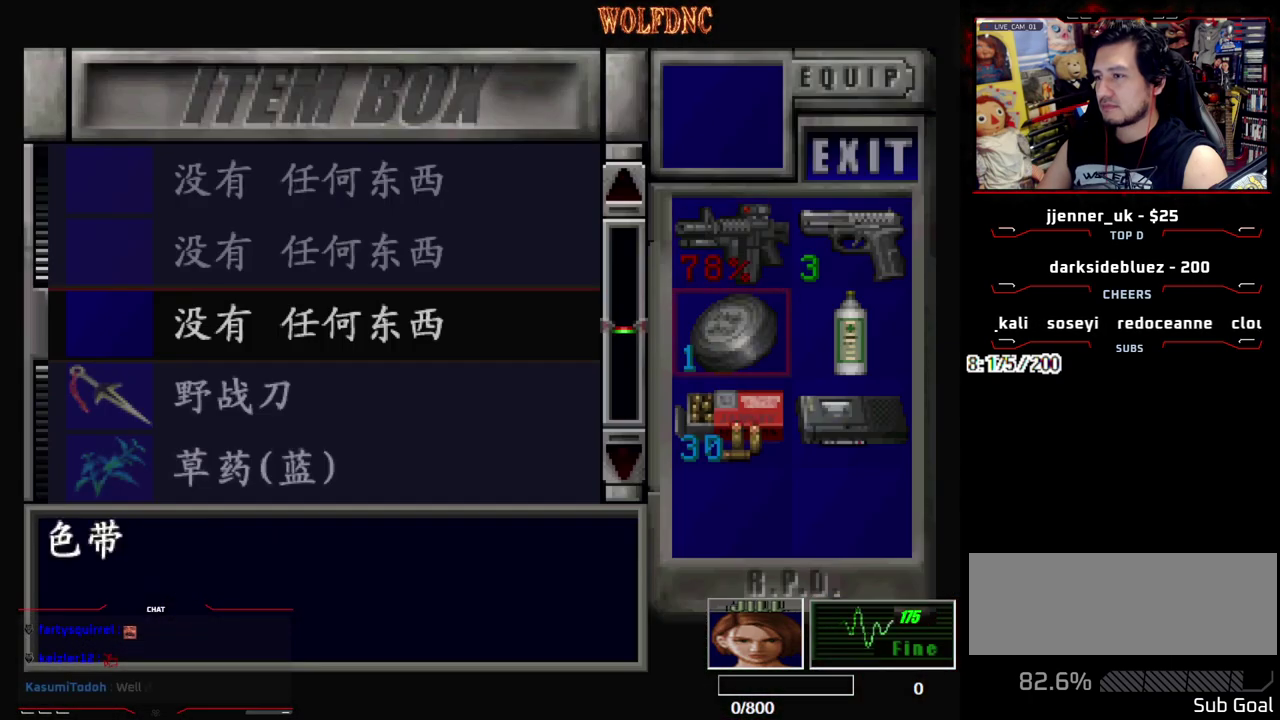
{"buttons": [], "events": [[67, "DPAD_DOWN", "up"], [200, "CROSS", "down"], [350, "CROSS", "up"], [400, "CROSS", "down"], [483, "CROSS", "up"]]}
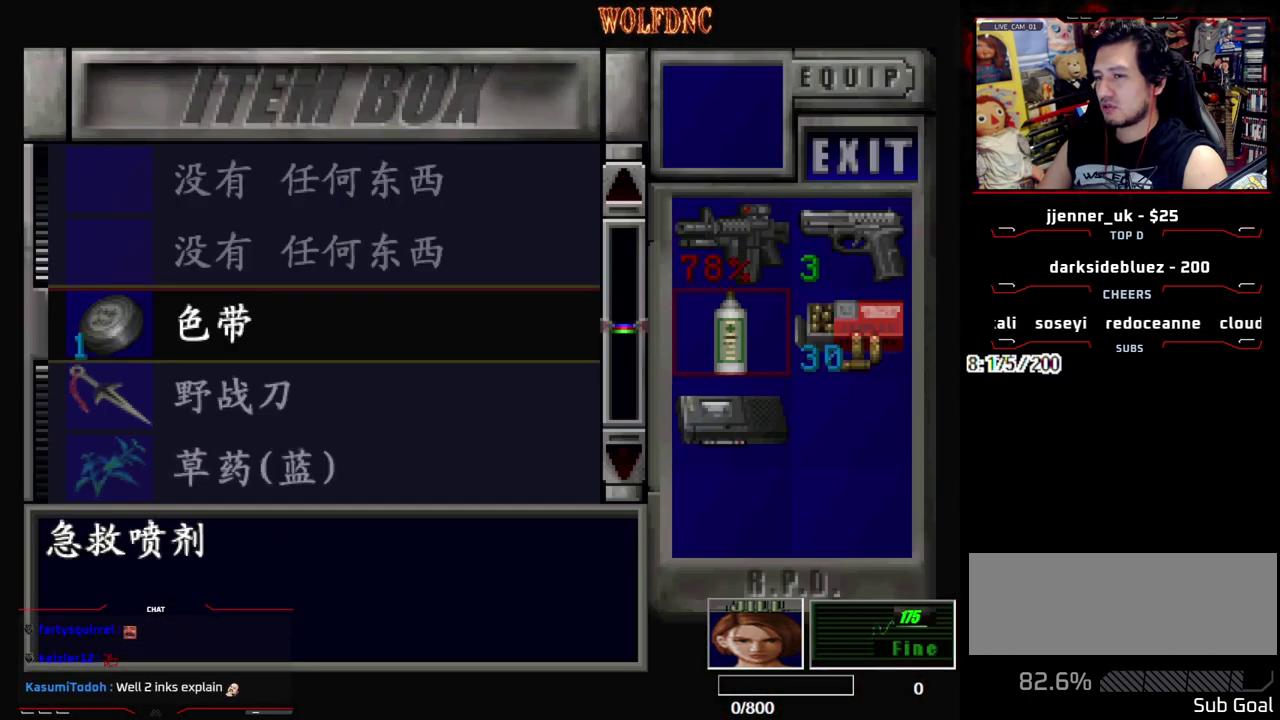
{"buttons": [], "events": [[267, "DPAD_DOWN", "down"], [317, "DPAD_RIGHT", "down"], [400, "DPAD_DOWN", "up"], [450, "DPAD_RIGHT", "up"]]}
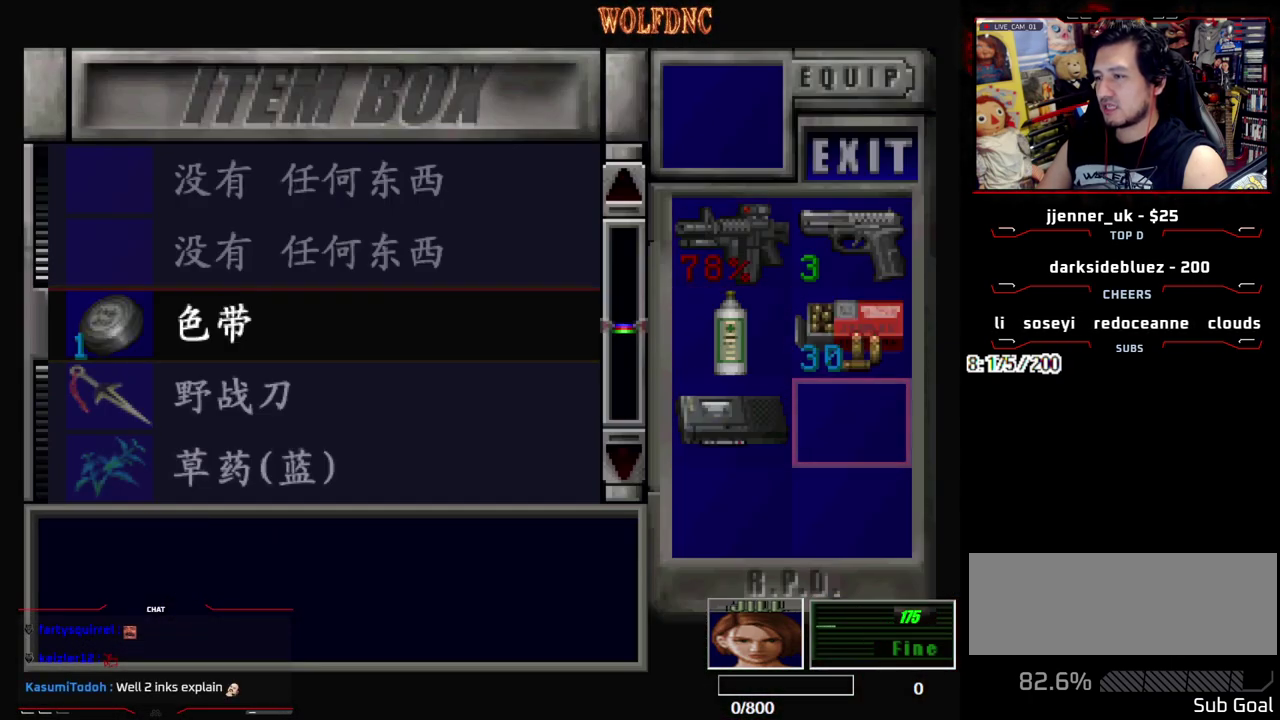
{"buttons": [], "events": [[383, "SQUARE", "down"], [467, "SQUARE", "up"]]}